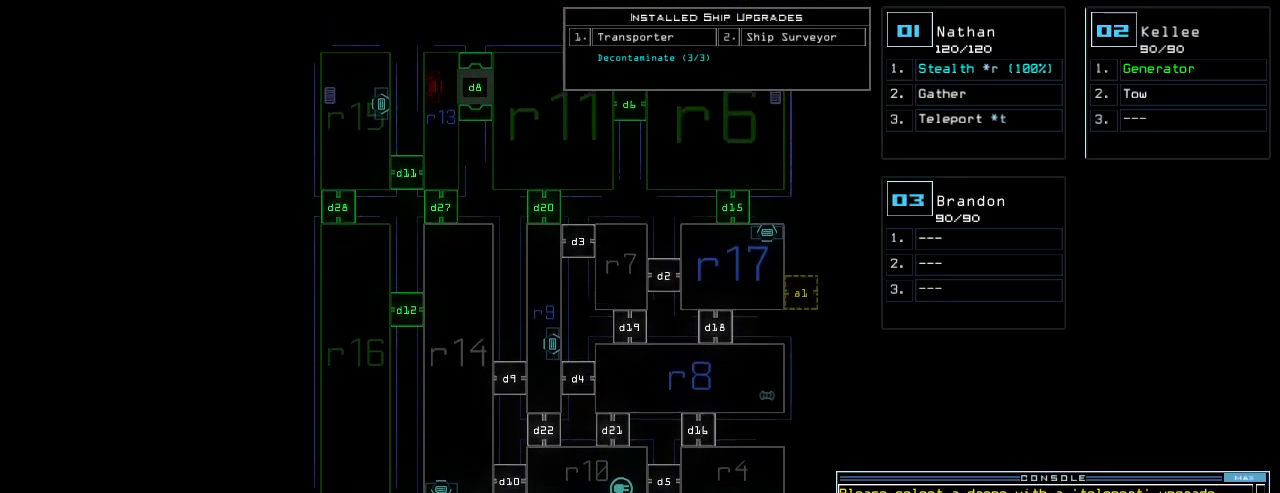
Gameplay with keyboard; each line is a JSON object with the keys held at the frame after it. "events" lists presses ("down") and releases ("up") of ".", "0", "1", "2", "3", "4", "5", "6", "7", "8", "9", "a", "b", "backspace", "c", "caps_lock", "comma", "ctrl_l", "ctrl_r", "d", "down", "e", "equals", "escape", "f", "f5", "g", "h", "i", "j", "k", "l", "left", "m", "minus", "n", "o", "p", "q", "quote", "r", "return", "right", "s", "semicolon", "shift_l", "shift_r", "space", "t", "tab", "tilde", "u", "up", "v", "w", "x", "y" and "z" between this image and that frame as [ms after this image, input, new state], when the widget could be followed in between. No other keys are recorded. Mouse input is not recorded.
{"keys": ["down"], "events": []}
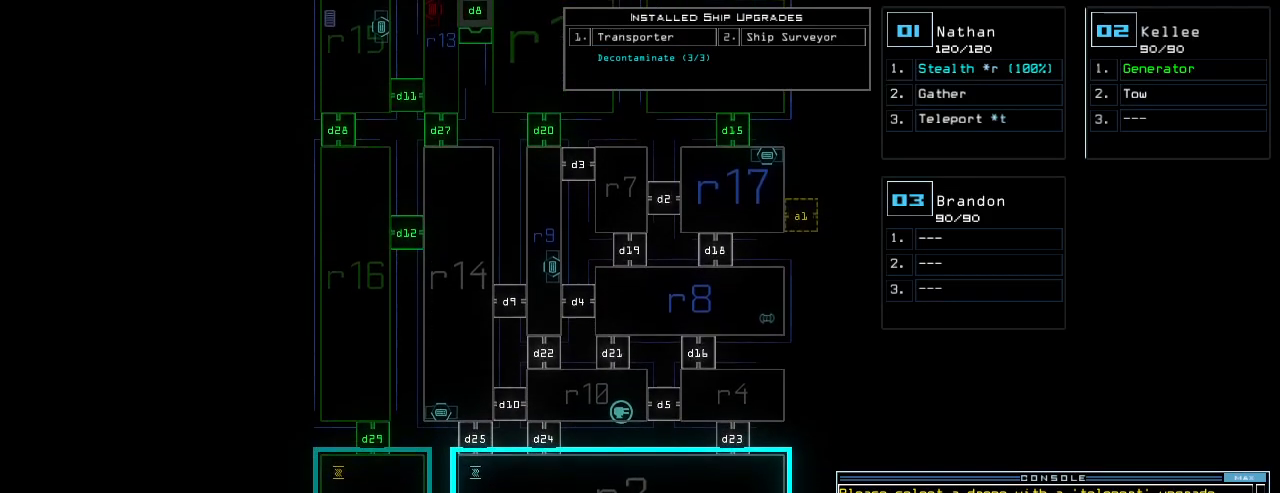
{"keys": [], "events": [[260, "down", "up"]]}
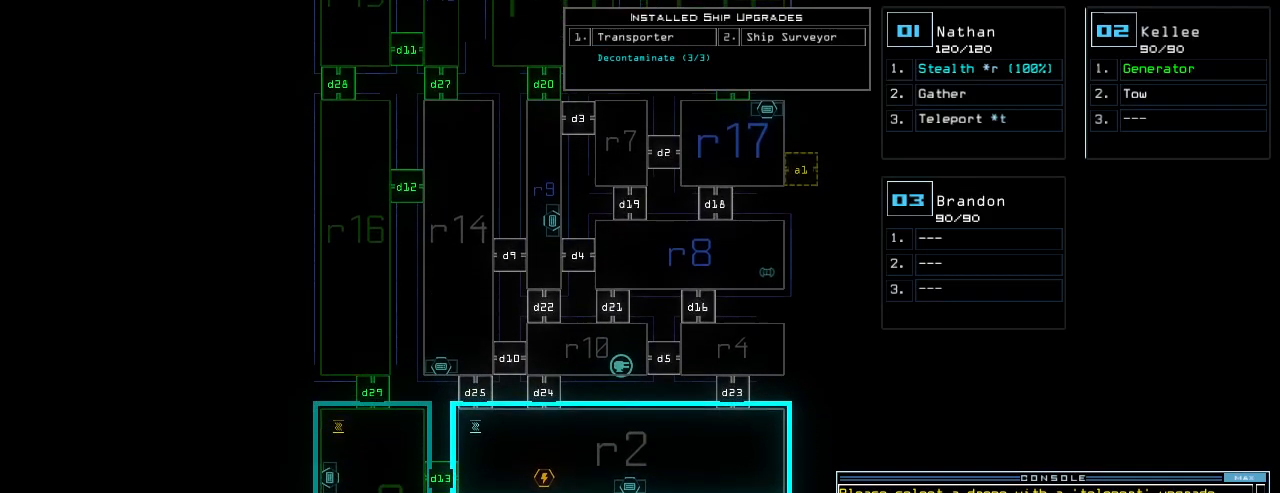
{"keys": [], "events": []}
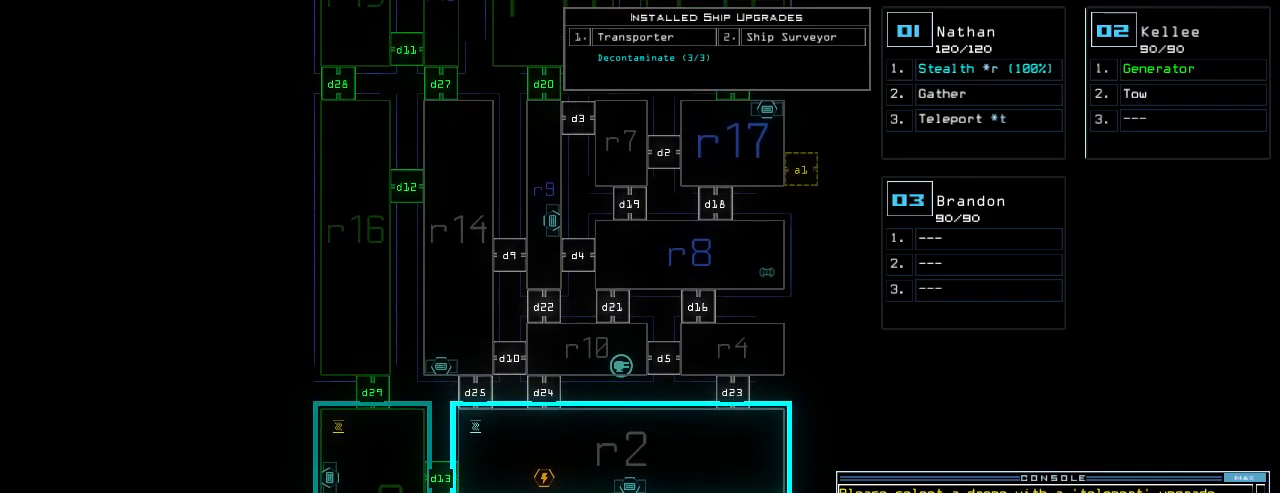
{"keys": ["right"], "events": [[180, "2", "down"], [200, "right", "down"], [260, "2", "up"]]}
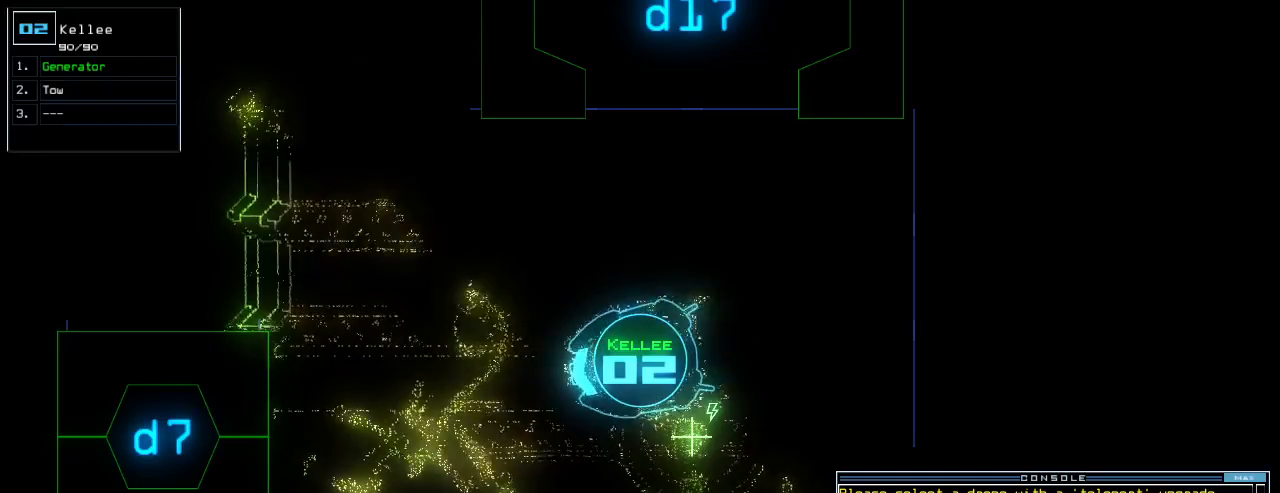
{"keys": ["right", "up"], "events": [[200, "up", "down"]]}
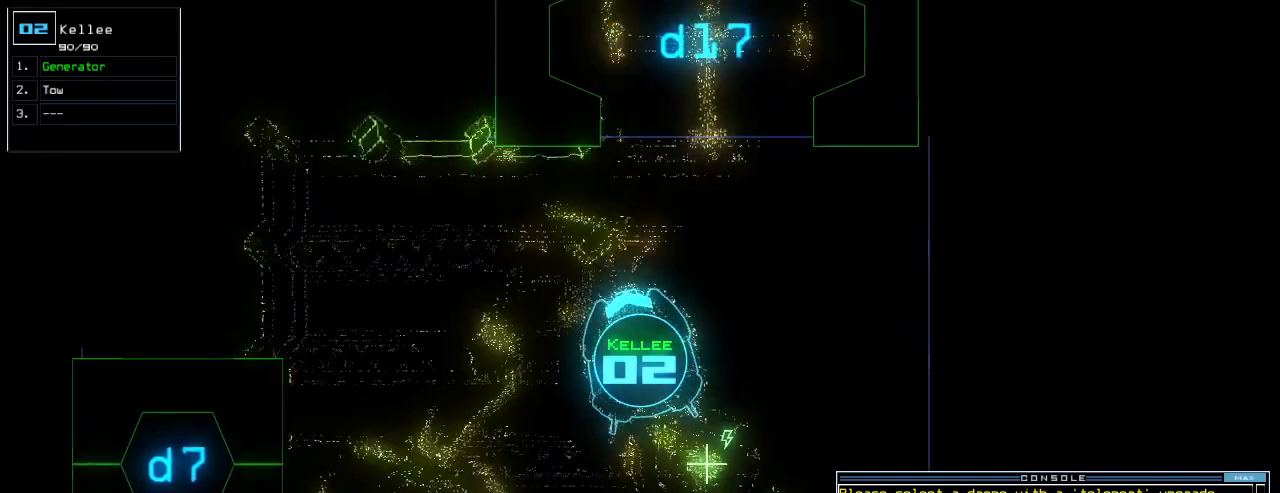
{"keys": ["d", "up"], "events": [[120, "right", "up"], [140, "t", "down"], [180, "t", "up"], [260, "4", "down"], [340, "4", "up"], [420, "a", "down"], [480, "a", "up"], [480, "d", "down"]]}
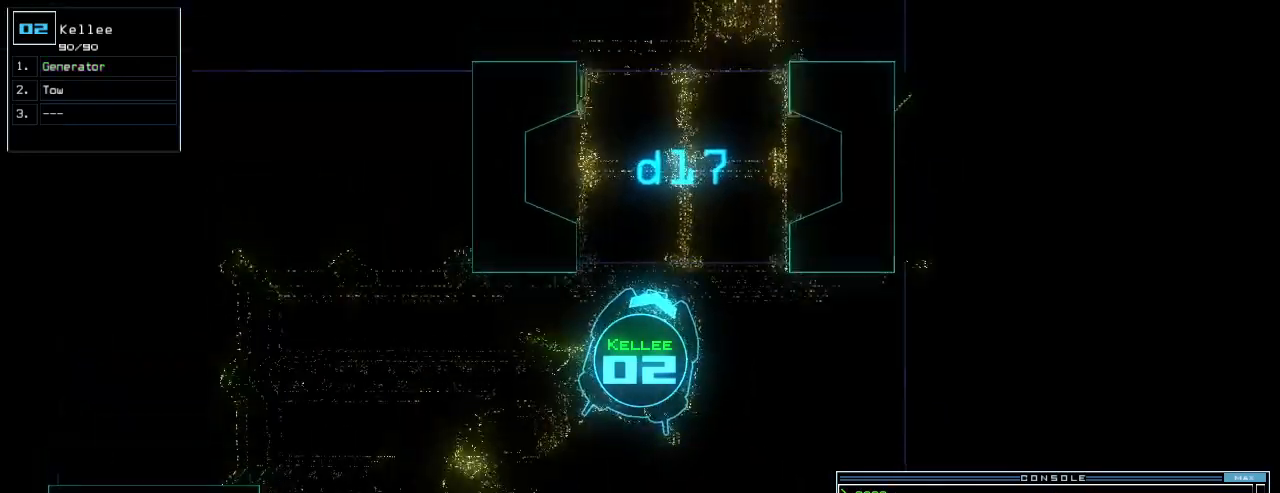
{"keys": ["up"]}
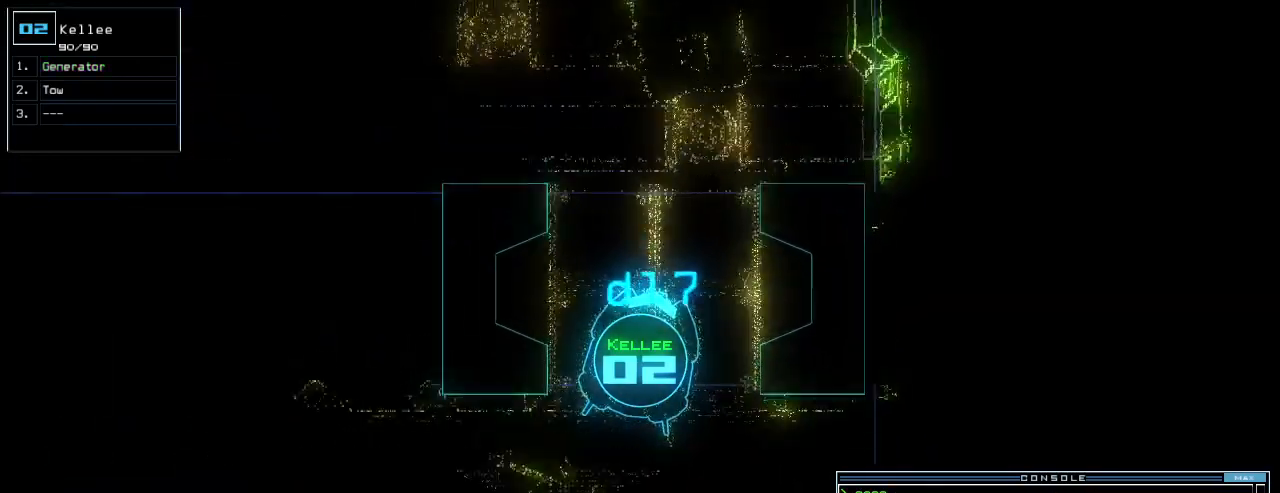
{"keys": [], "events": [[240, "up", "up"], [360, "escape", "down"], [460, "escape", "up"]]}
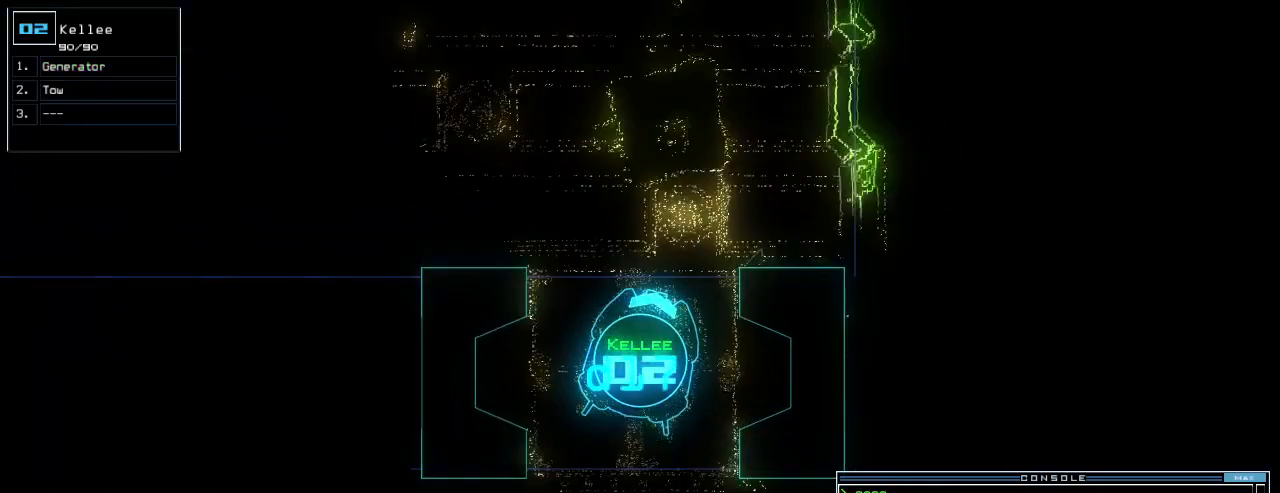
{"keys": ["space"], "events": [[200, "left", "down"], [280, "left", "up"], [440, "space", "down"]]}
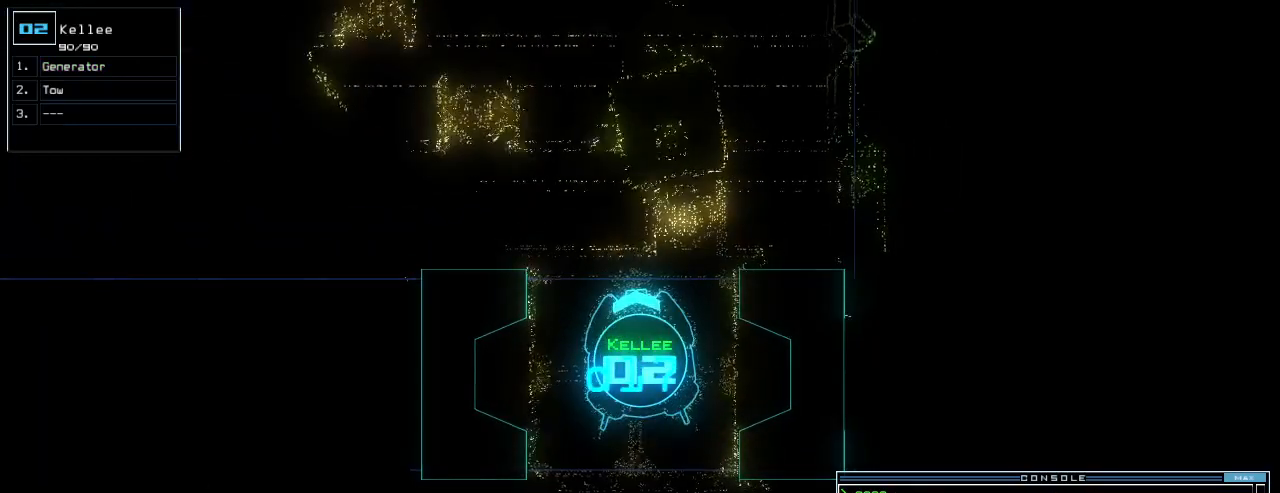
{"keys": [], "events": [[20, "space", "up"], [360, "down", "down"], [420, "down", "up"]]}
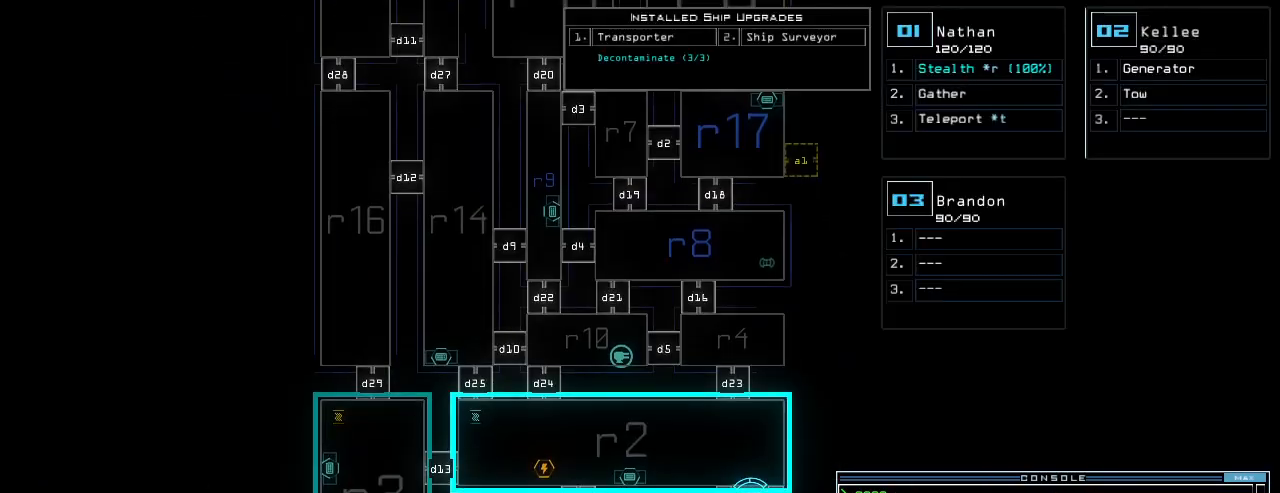
{"keys": [], "events": [[240, "up", "down"], [500, "up", "up"]]}
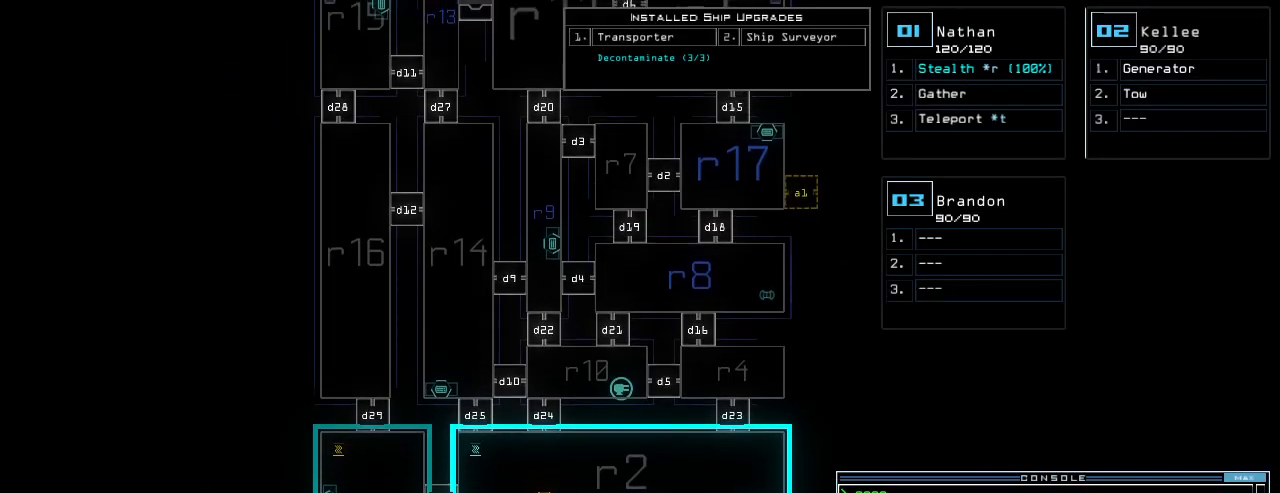
{"keys": ["up"], "events": [[140, "up", "down"]]}
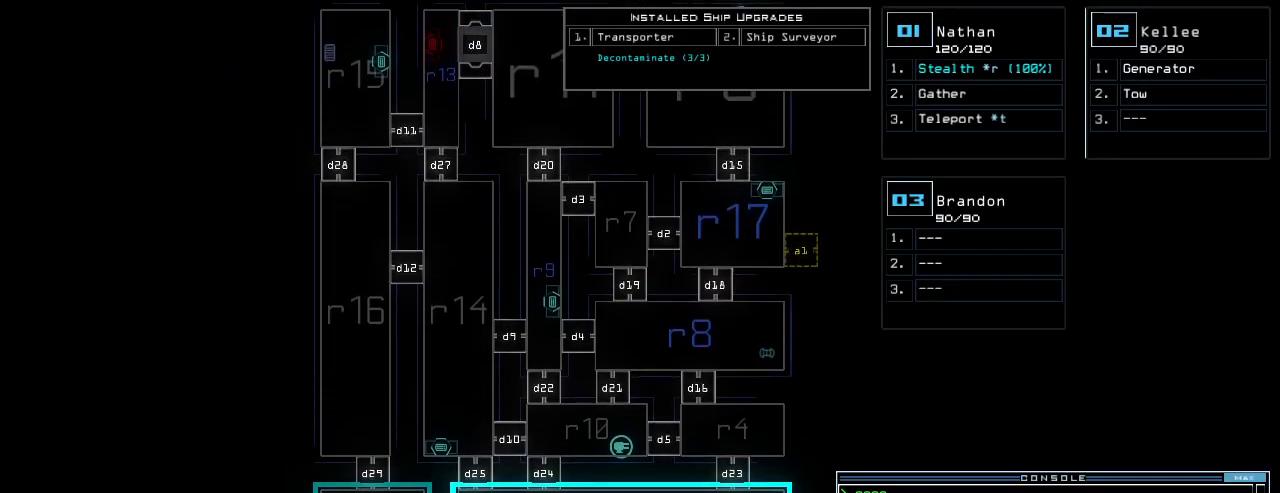
{"keys": ["up"], "events": []}